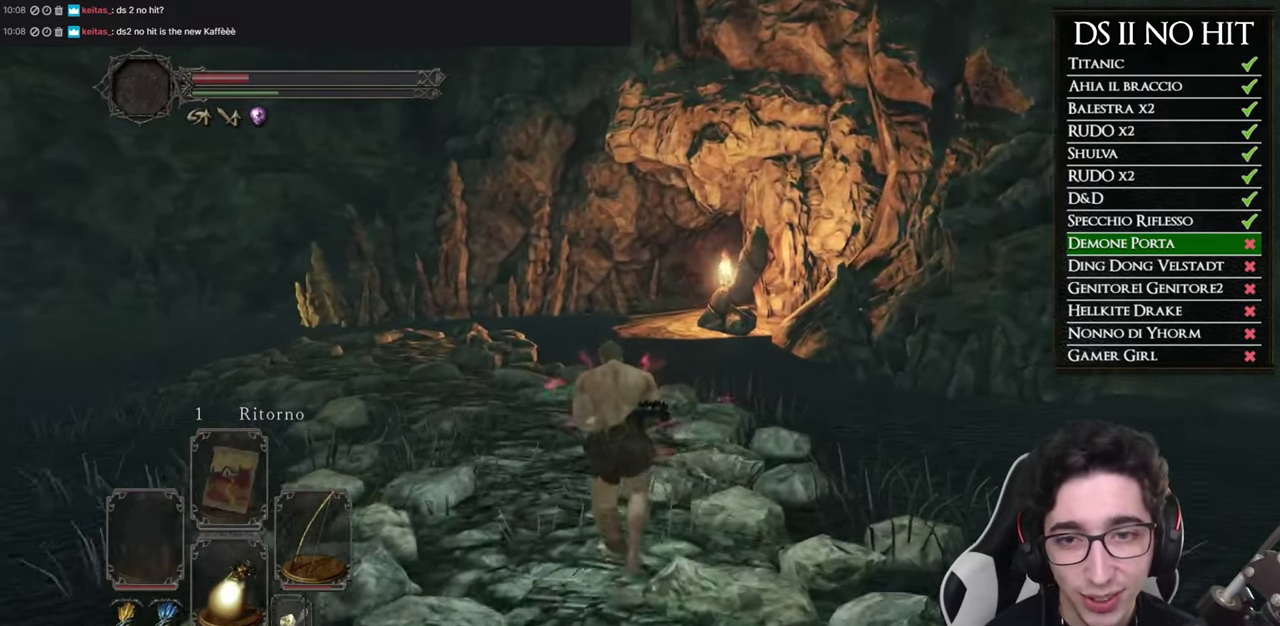
Gameplay with a controller (Xbox layout); each line is a JSON object with the inputs held at the frame after it. "events" lists button and stick changes between this image and that frame as [ms after this image, input, new state], when the widget could be followed in between.
{"buttons": [], "left_stick": "up-left", "right_stick": "center"}
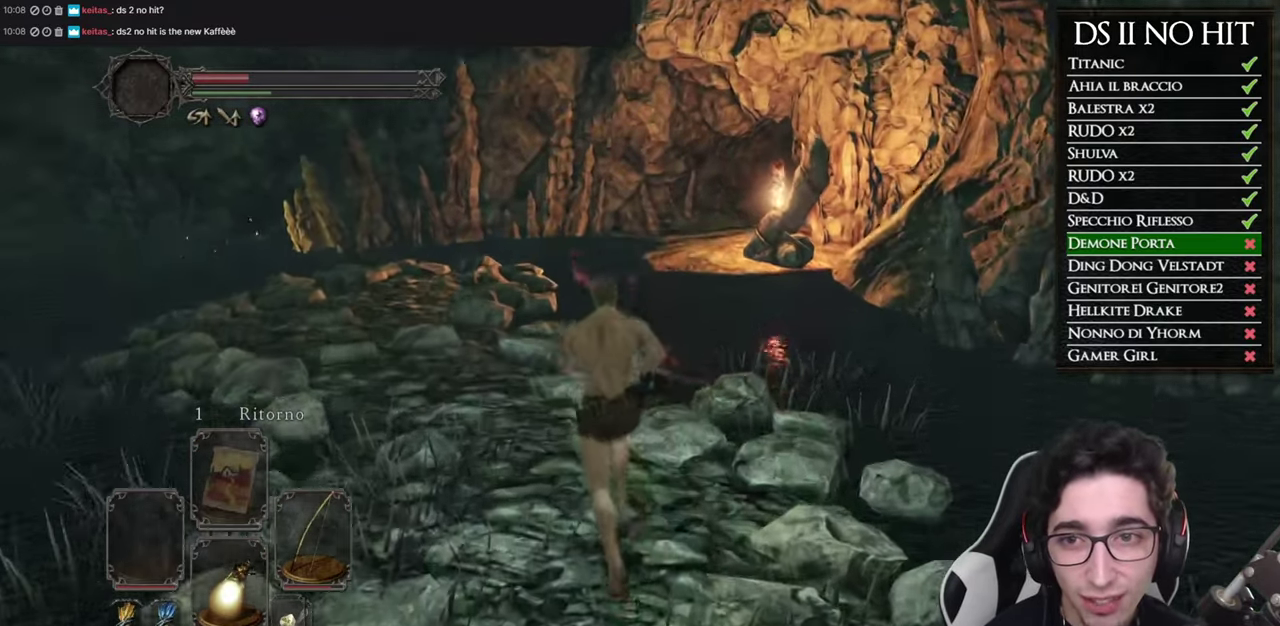
{"buttons": ["B"], "left_stick": "up", "right_stick": "center", "events": [[217, "left_stick", "up"], [283, "B", "down"], [300, "left_stick", "up-left"], [367, "left_stick", "up"]]}
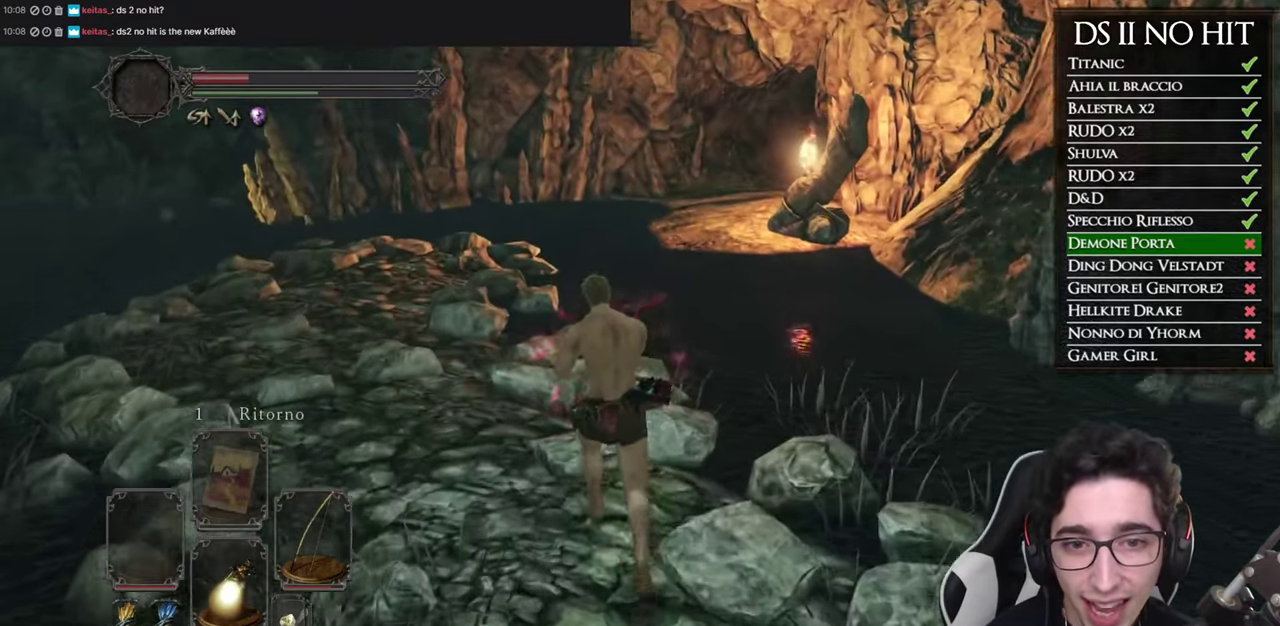
{"buttons": ["B"], "left_stick": "up", "right_stick": "center", "events": []}
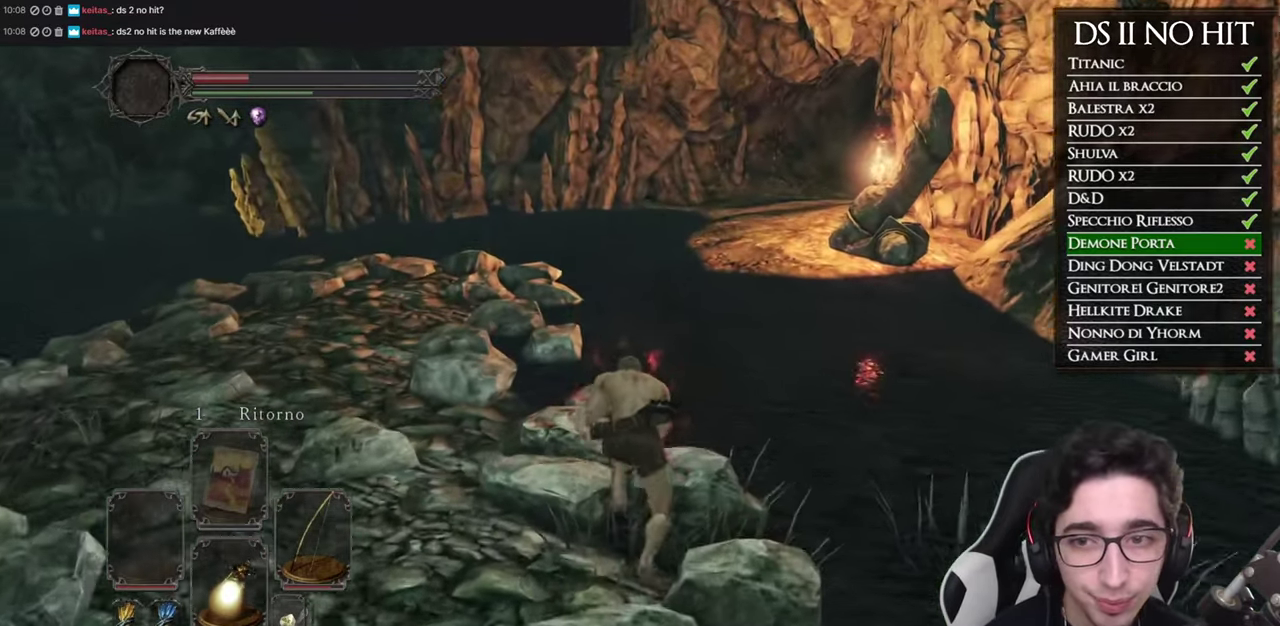
{"buttons": ["B"], "left_stick": "up", "right_stick": "center", "events": []}
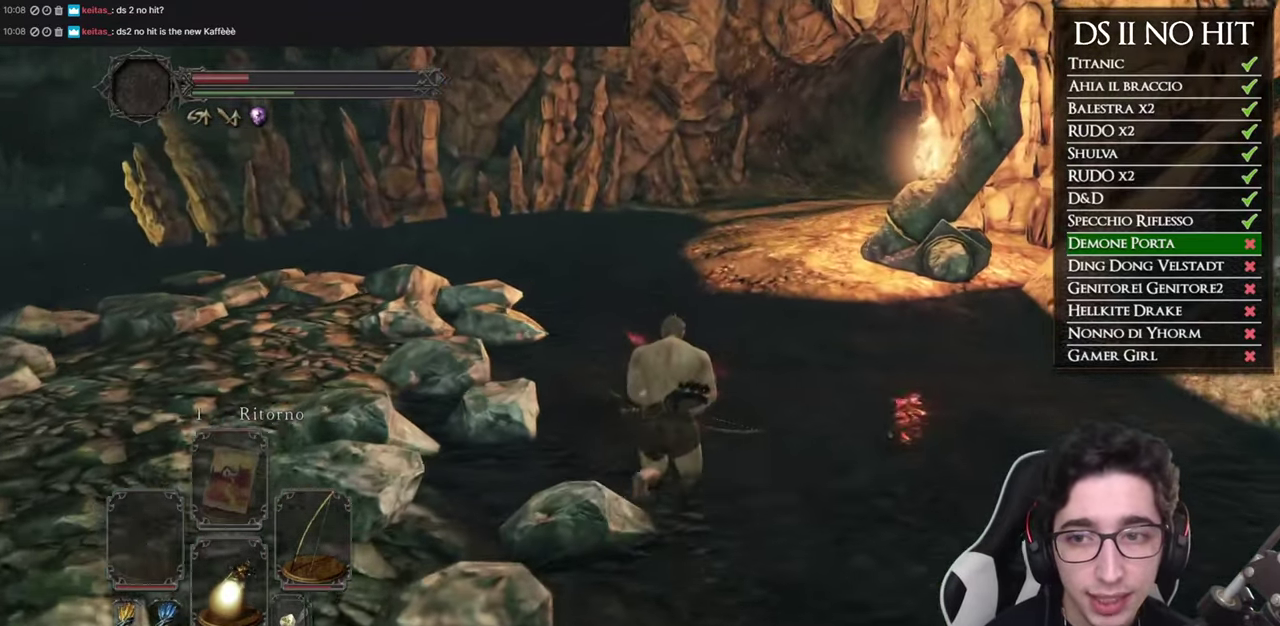
{"buttons": ["B"], "left_stick": "up", "right_stick": "center", "events": []}
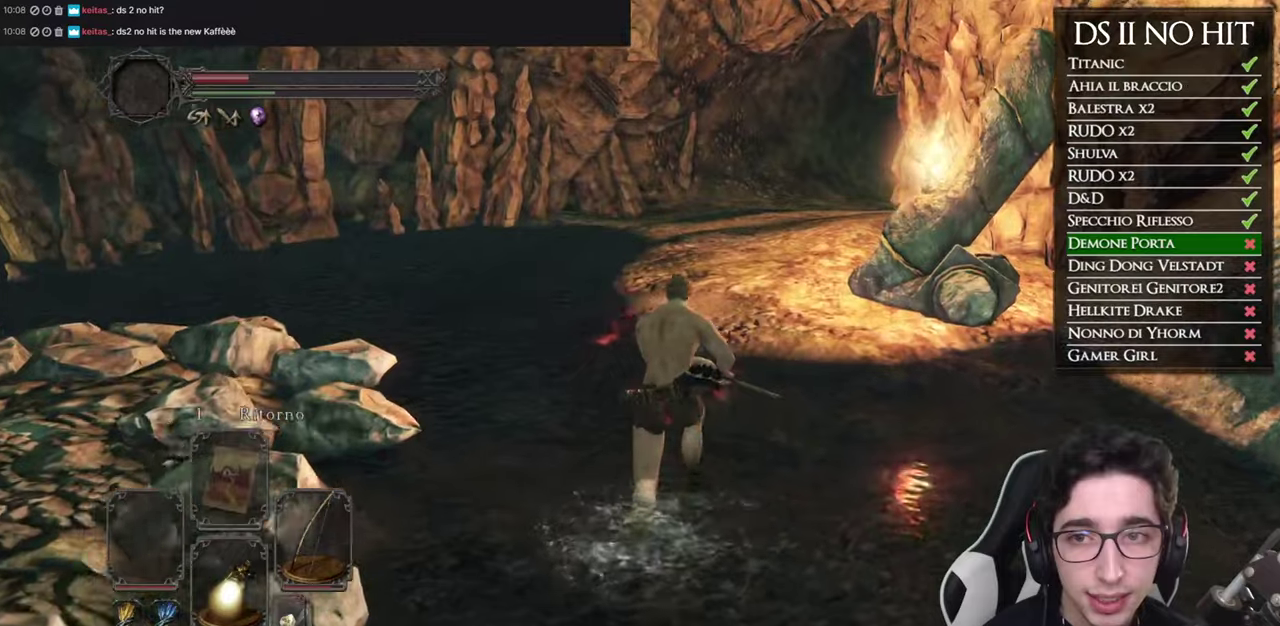
{"buttons": ["B"], "left_stick": "up", "right_stick": "center", "events": []}
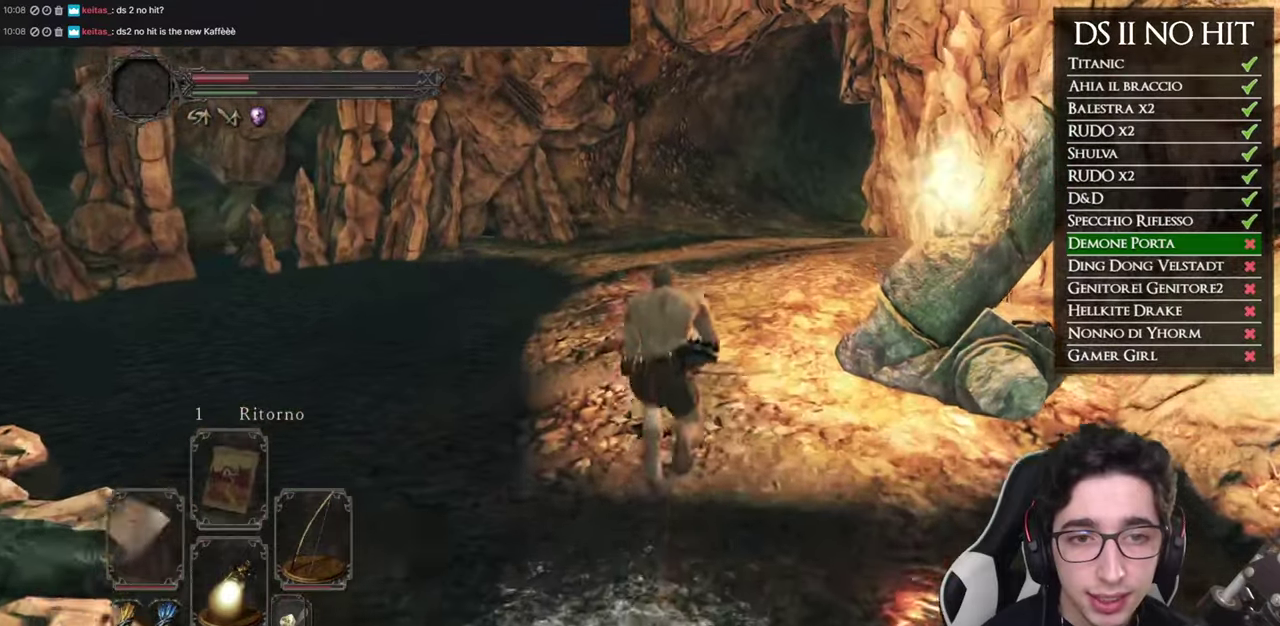
{"buttons": ["B"], "left_stick": "up", "right_stick": "center", "events": []}
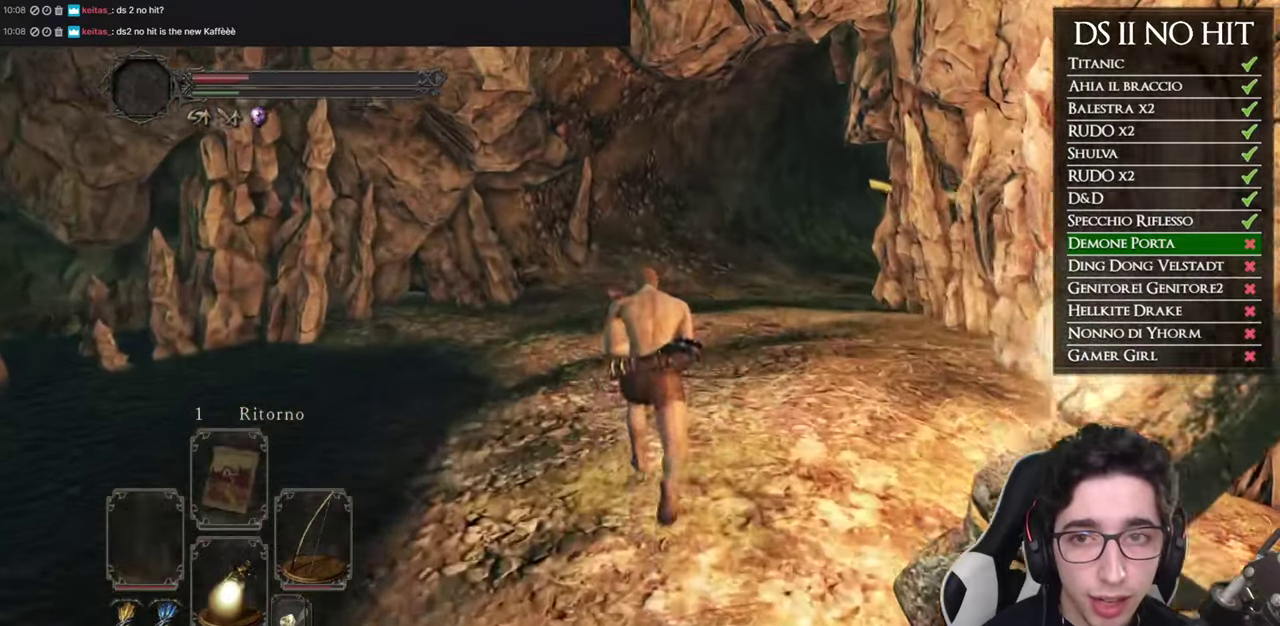
{"buttons": [], "left_stick": "up", "right_stick": "down-right", "events": [[150, "B", "up"], [334, "right_stick", "down-right"]]}
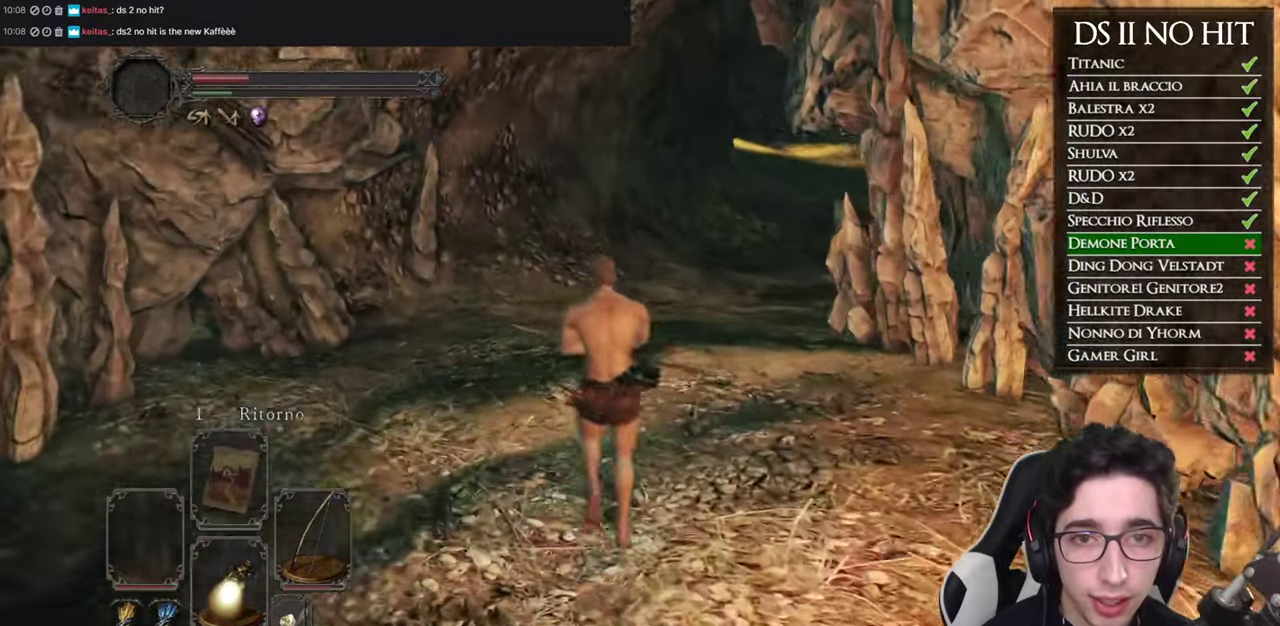
{"buttons": [], "left_stick": "up", "right_stick": "center", "events": [[33, "right_stick", "right"], [183, "right_stick", "center"], [233, "right_stick", "right"], [367, "right_stick", "center"], [450, "left_stick", "up-left"], [500, "left_stick", "up"]]}
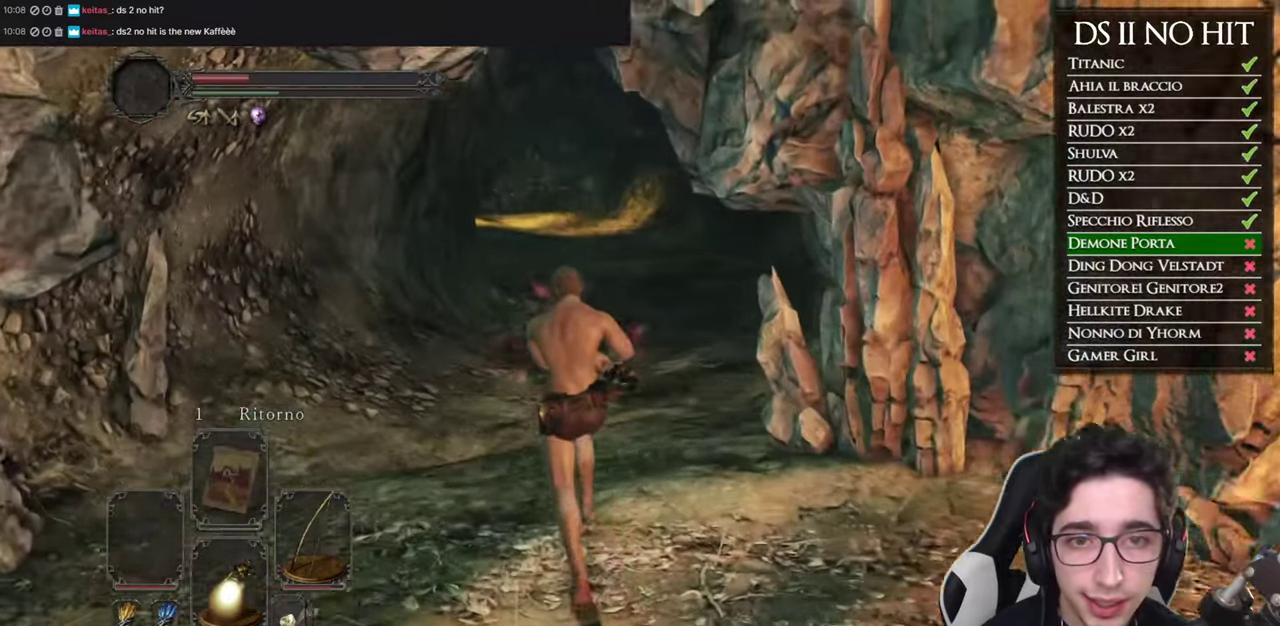
{"buttons": ["B"], "left_stick": "up", "right_stick": "center", "events": [[117, "left_stick", "up-left"], [167, "left_stick", "up"], [184, "B", "down"]]}
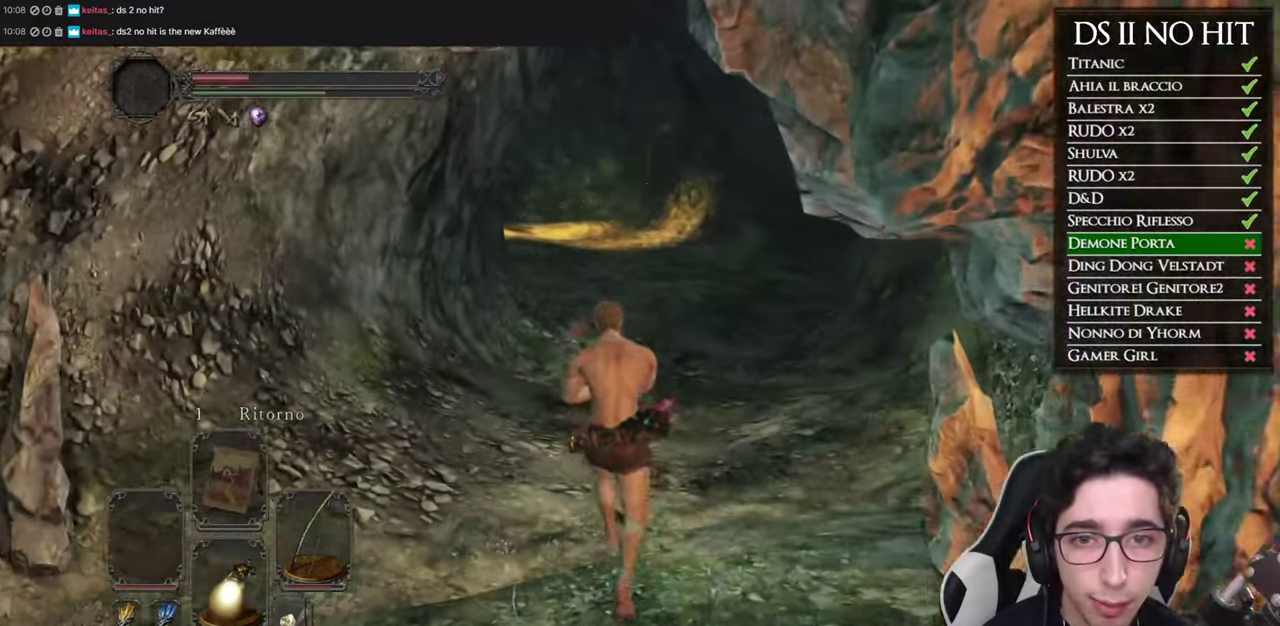
{"buttons": ["B"], "left_stick": "up", "right_stick": "center", "events": []}
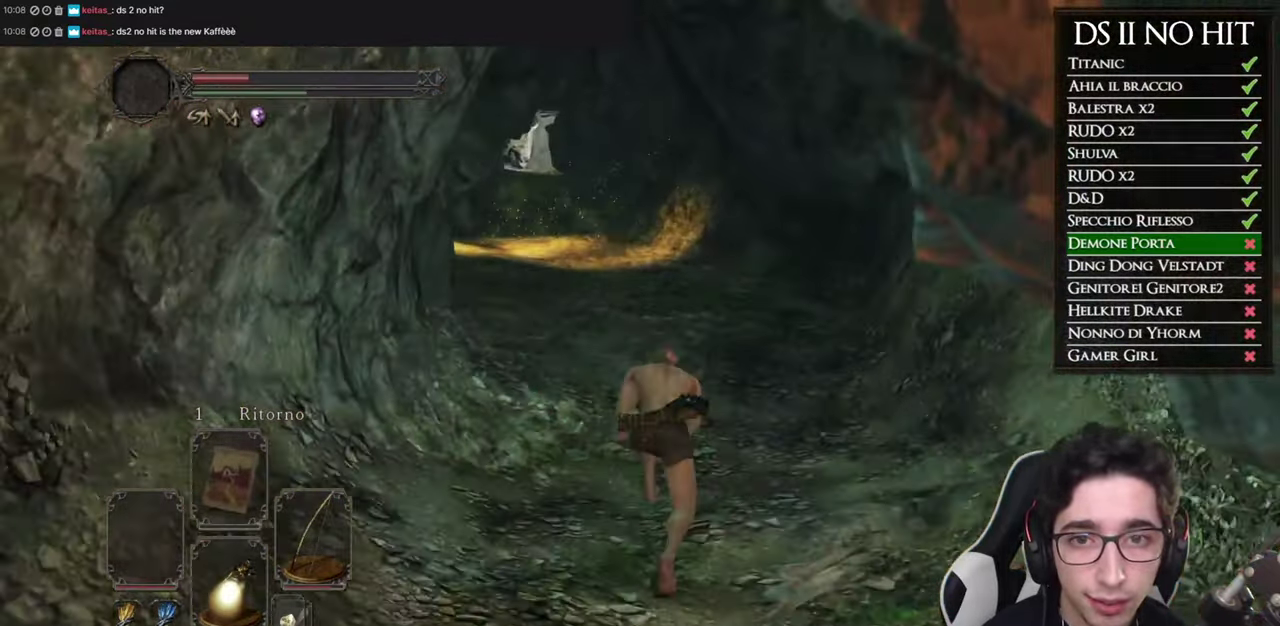
{"buttons": ["B"], "left_stick": "up", "right_stick": "center", "events": []}
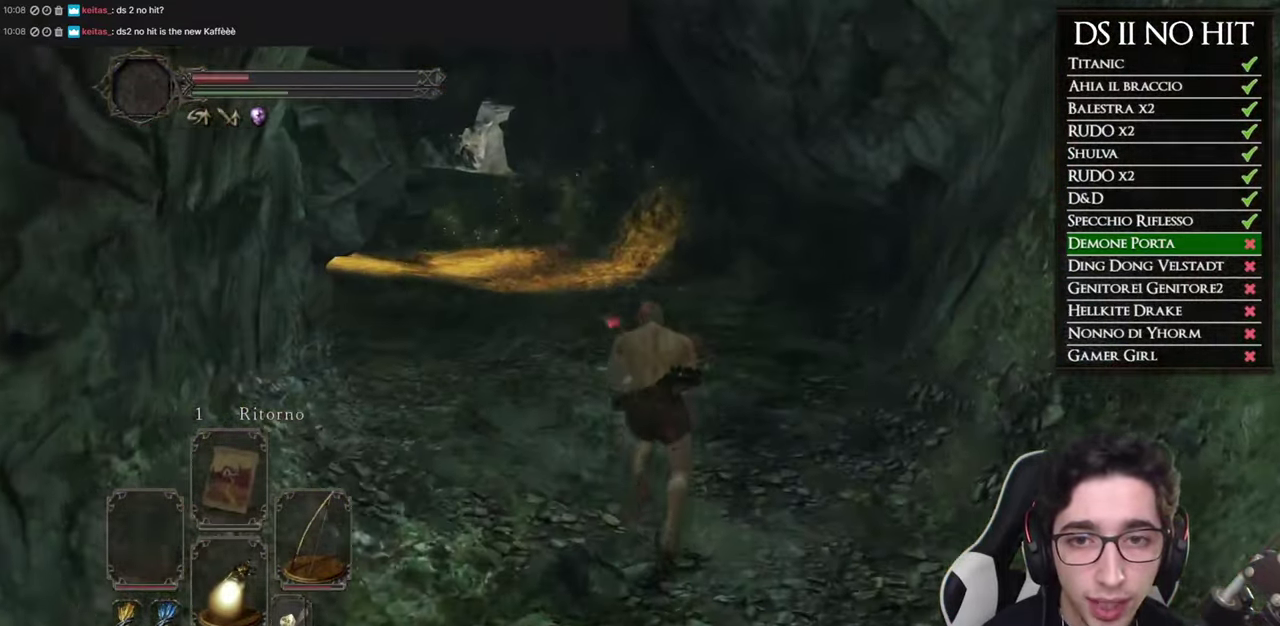
{"buttons": [], "left_stick": "up", "right_stick": "center", "events": [[434, "B", "up"]]}
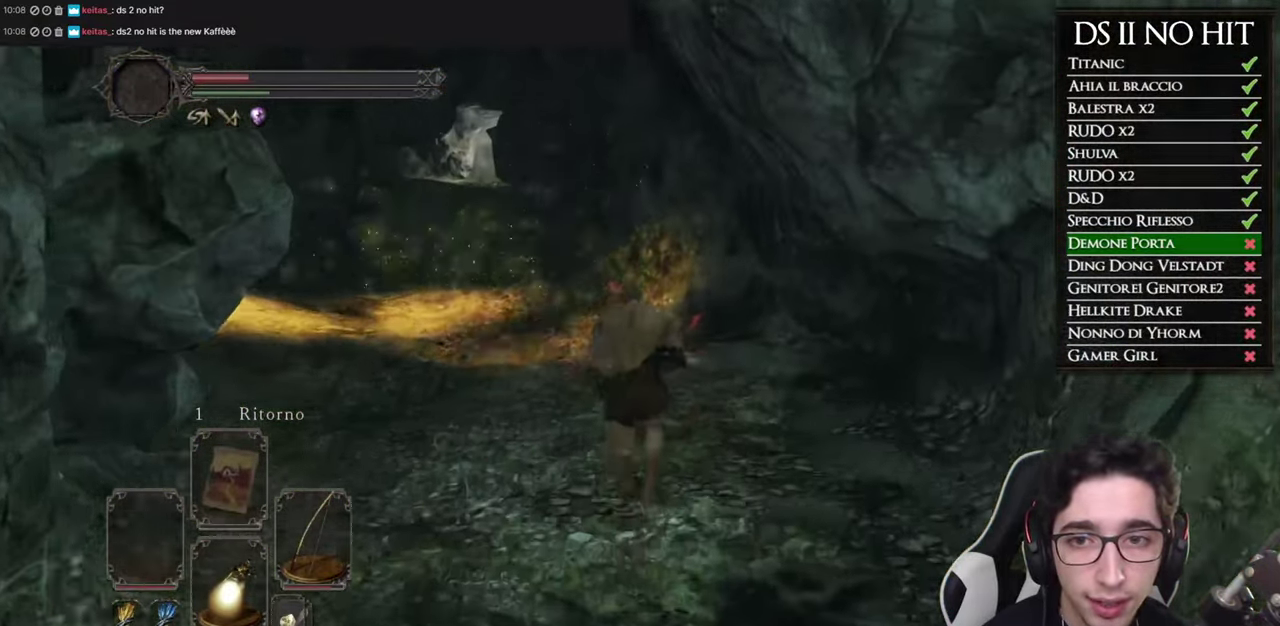
{"buttons": [], "left_stick": "up", "right_stick": "center", "events": [[134, "right_stick", "left"], [251, "right_stick", "center"]]}
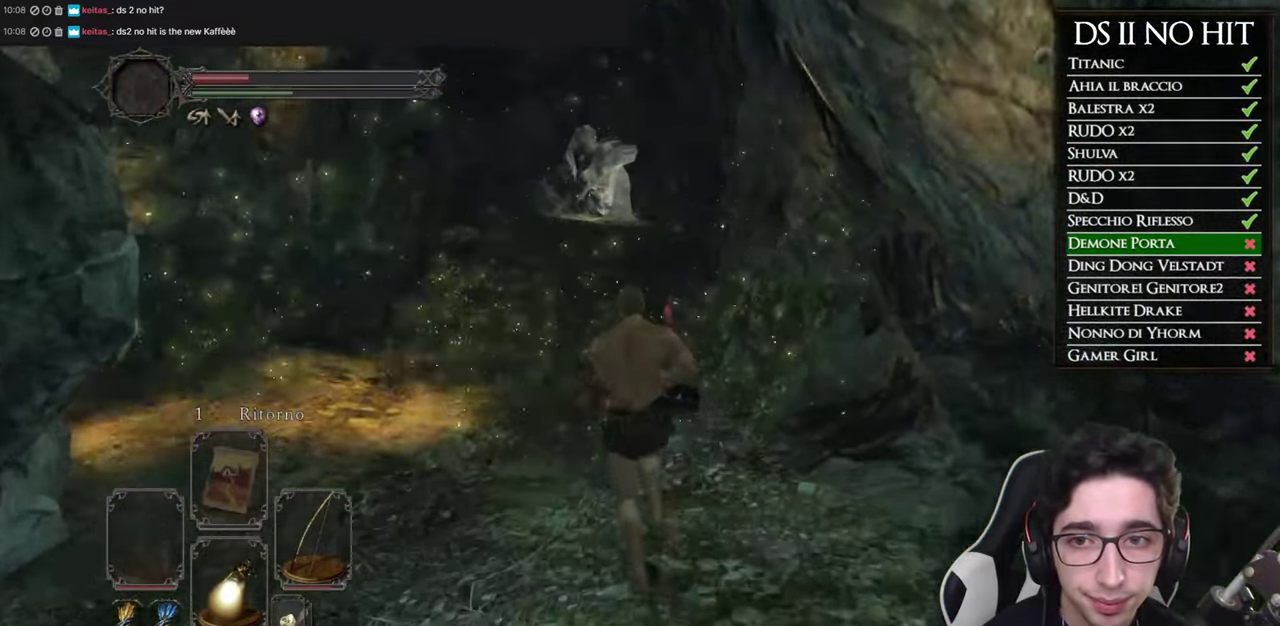
{"buttons": ["B"], "left_stick": "up", "right_stick": "center", "events": [[100, "B", "down"]]}
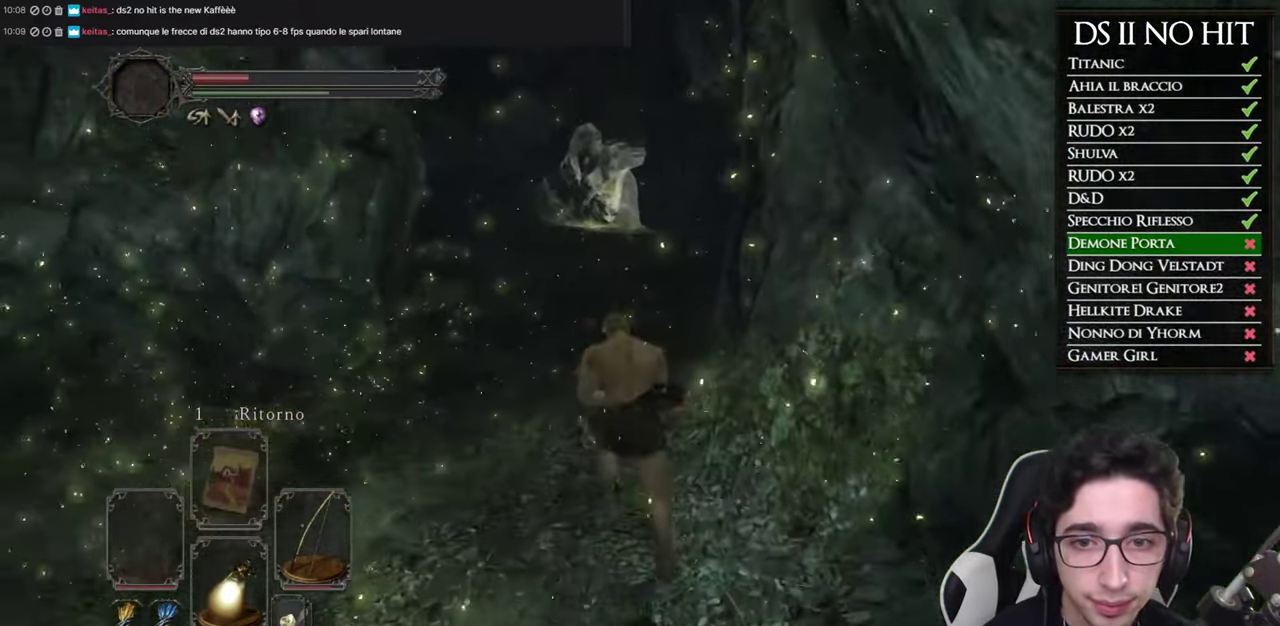
{"buttons": ["B"], "left_stick": "up", "right_stick": "center", "events": []}
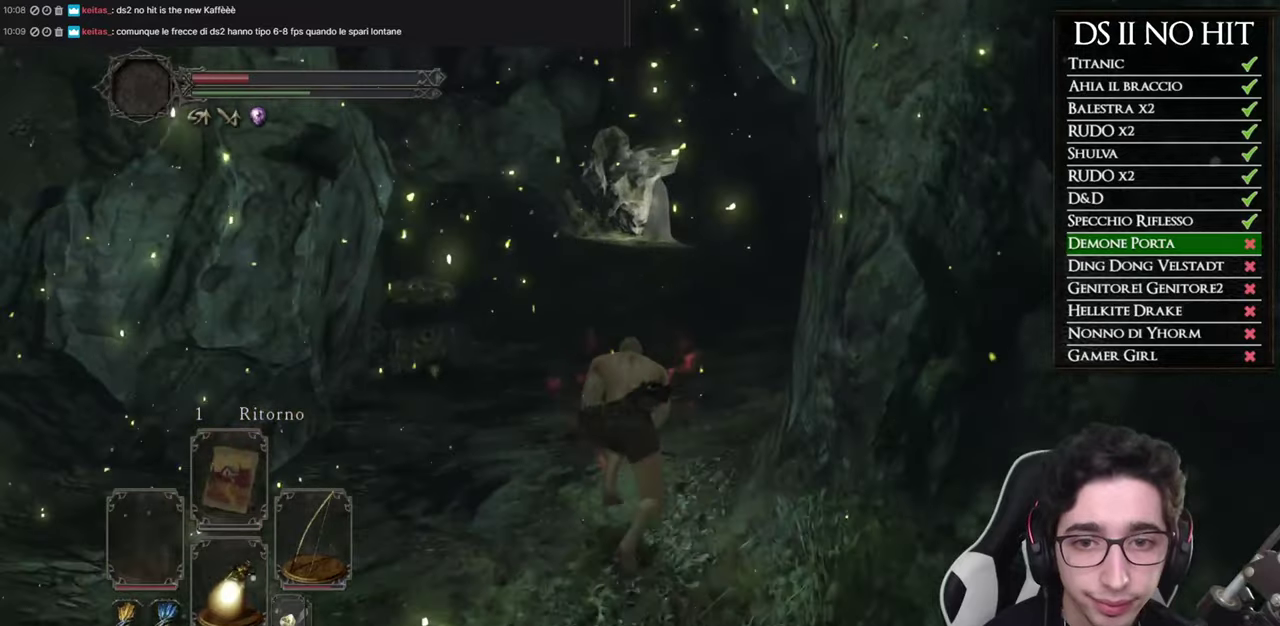
{"buttons": ["B"], "left_stick": "up", "right_stick": "center", "events": []}
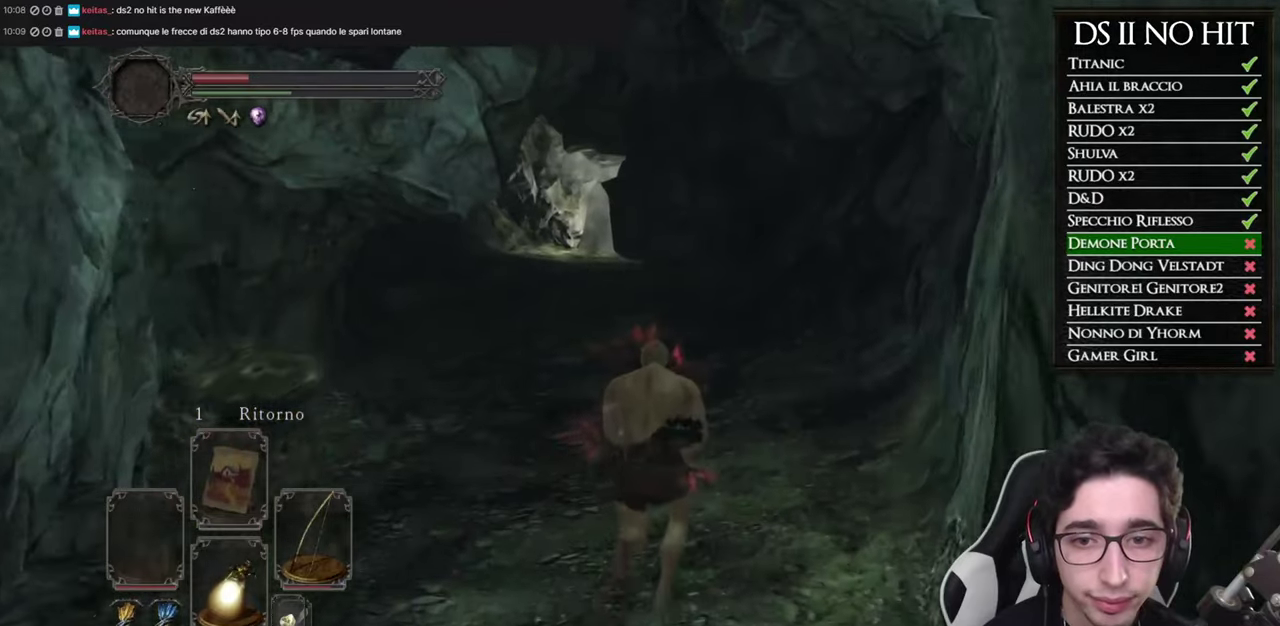
{"buttons": ["B"], "left_stick": "up", "right_stick": "center", "events": []}
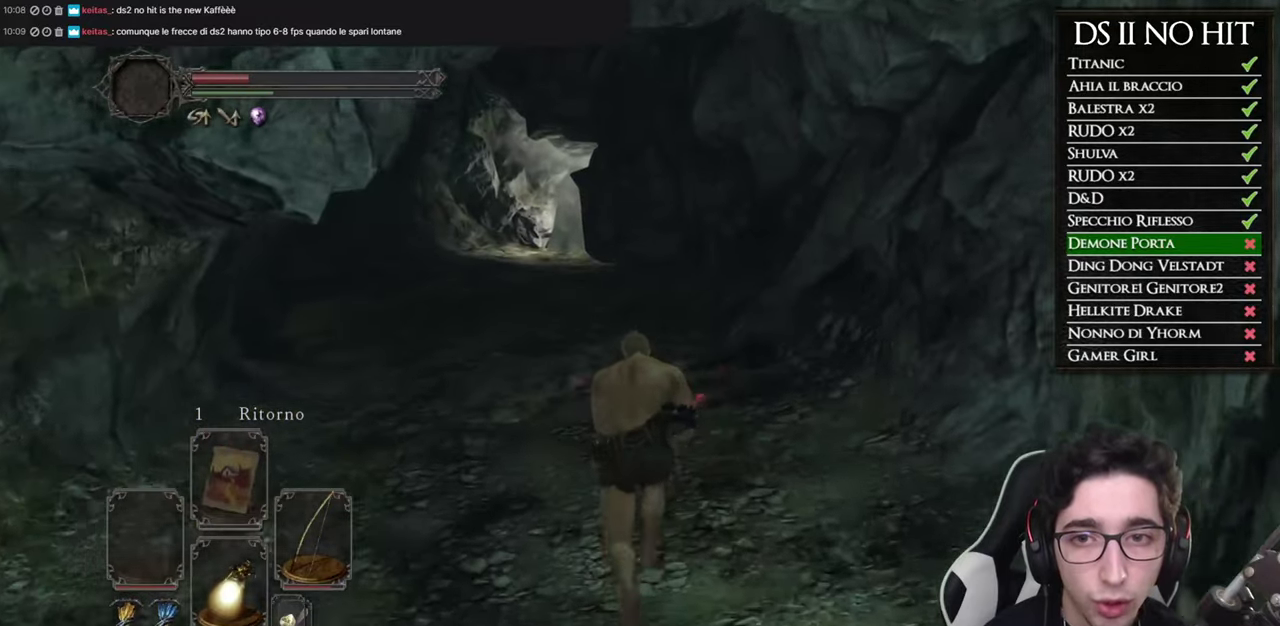
{"buttons": [], "left_stick": "up", "right_stick": "down-left", "events": [[117, "B", "up"], [234, "right_stick", "down-left"]]}
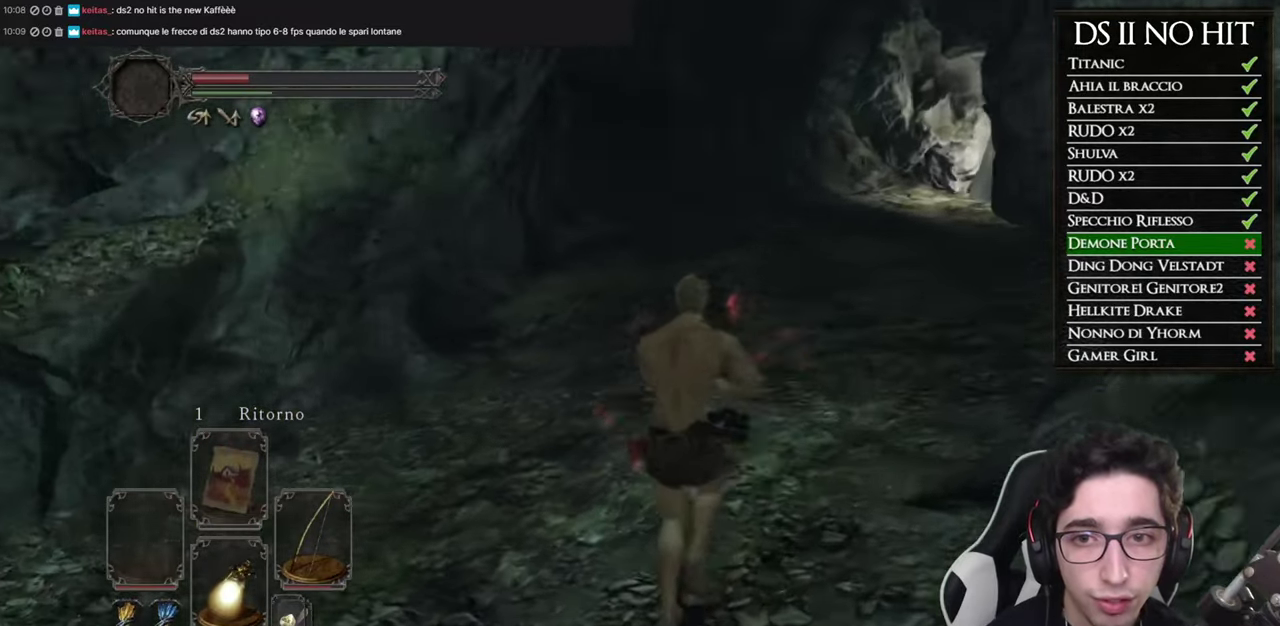
{"buttons": [], "left_stick": "down-right", "right_stick": "left", "events": [[16, "left_stick", "up-right"], [250, "left_stick", "right"], [250, "right_stick", "left"], [467, "left_stick", "down-right"]]}
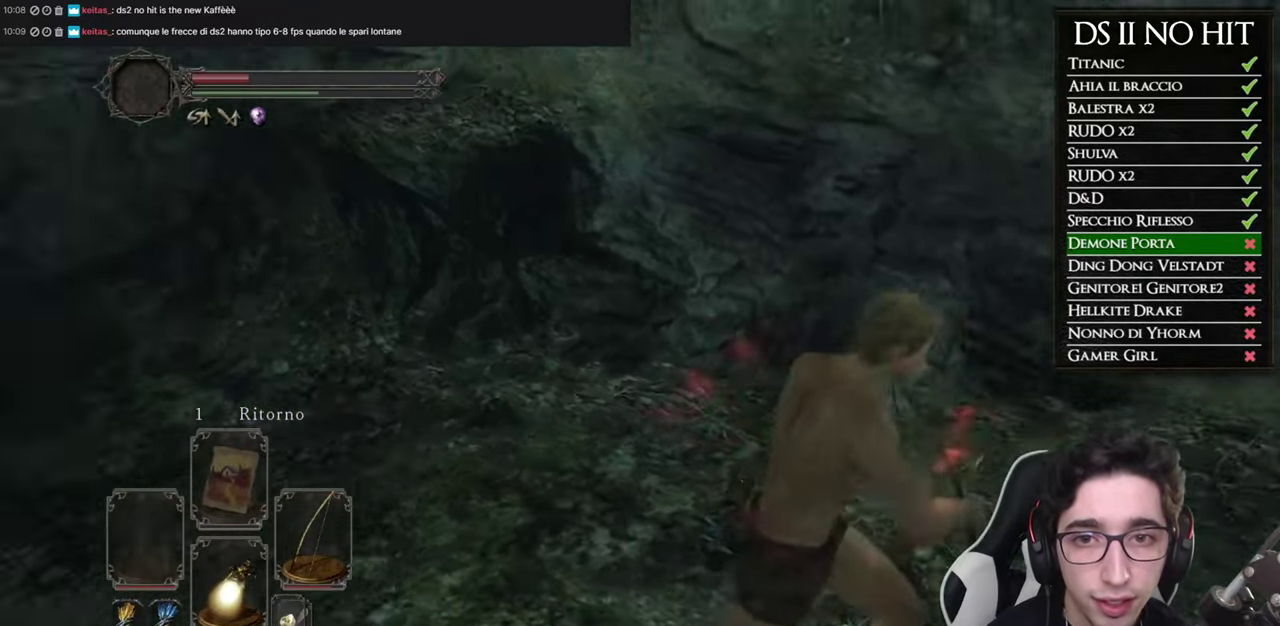
{"buttons": ["R1"], "left_stick": "down-right", "right_stick": "center", "events": [[200, "R1", "down"], [234, "right_stick", "center"], [284, "left_stick", "right"], [334, "right_stick", "left"], [451, "left_stick", "down-right"], [484, "right_stick", "center"]]}
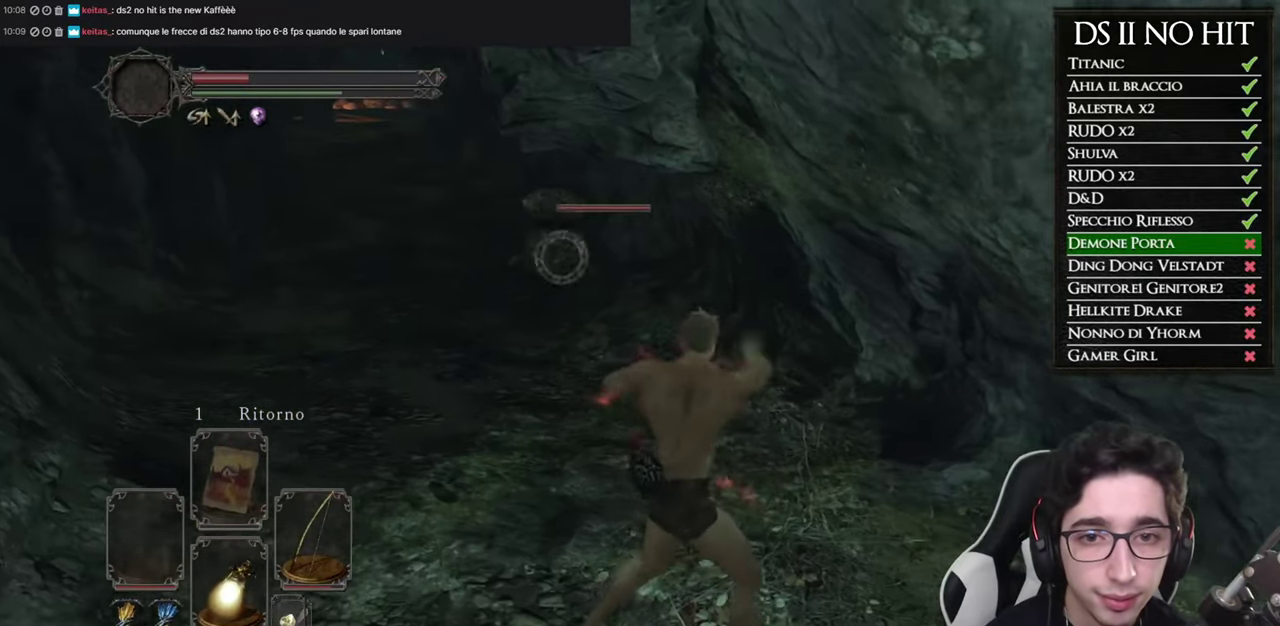
{"buttons": ["R1"], "left_stick": "down", "right_stick": "center", "events": [[50, "left_stick", "down"]]}
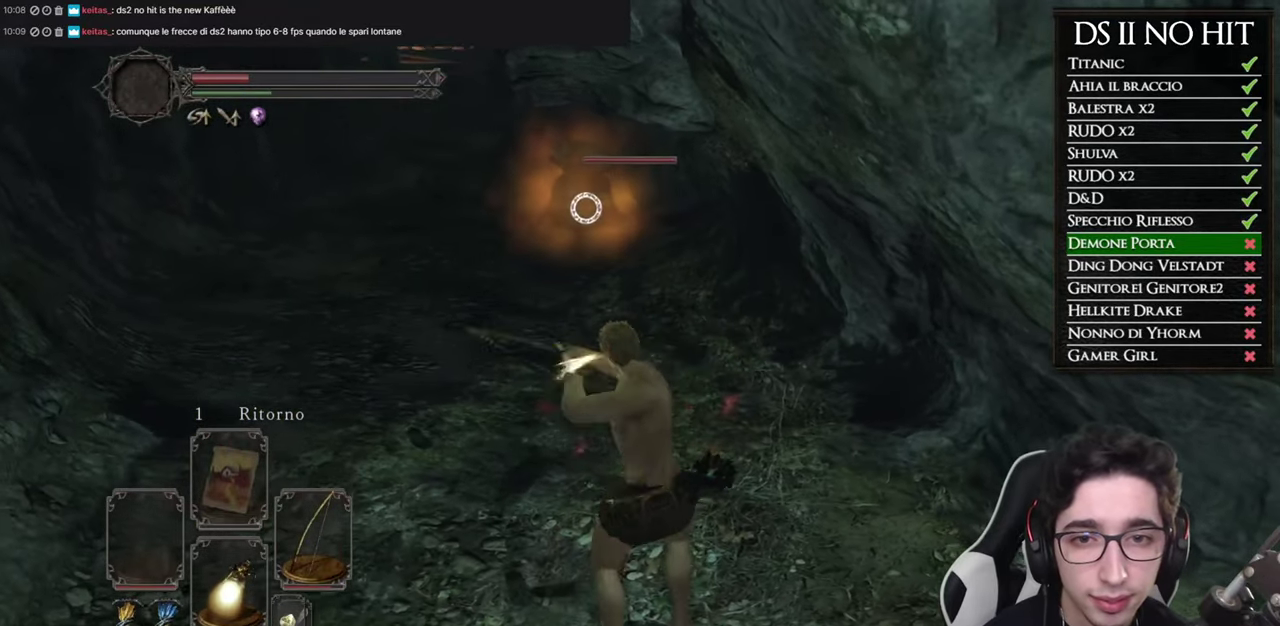
{"buttons": [], "left_stick": "down", "right_stick": "center", "events": [[17, "R1", "up"], [217, "R1", "down"], [300, "R1", "up"], [401, "R1", "down"], [467, "R1", "up"]]}
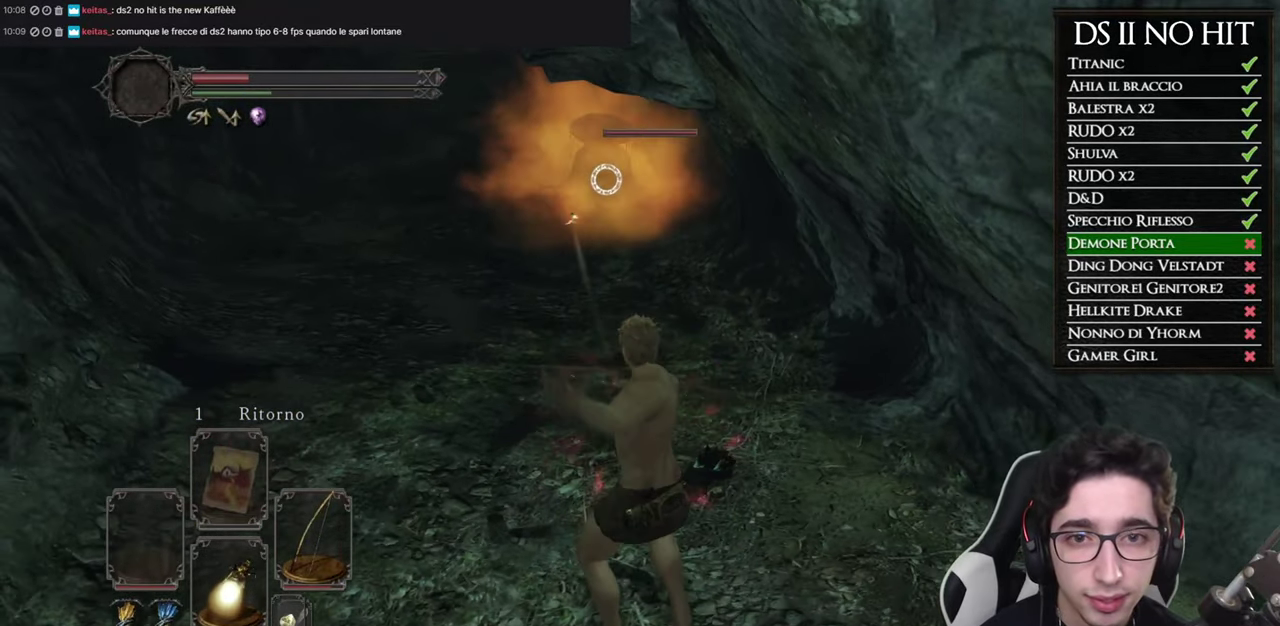
{"buttons": [], "left_stick": "down", "right_stick": "center", "events": [[66, "R1", "down"], [116, "R1", "up"]]}
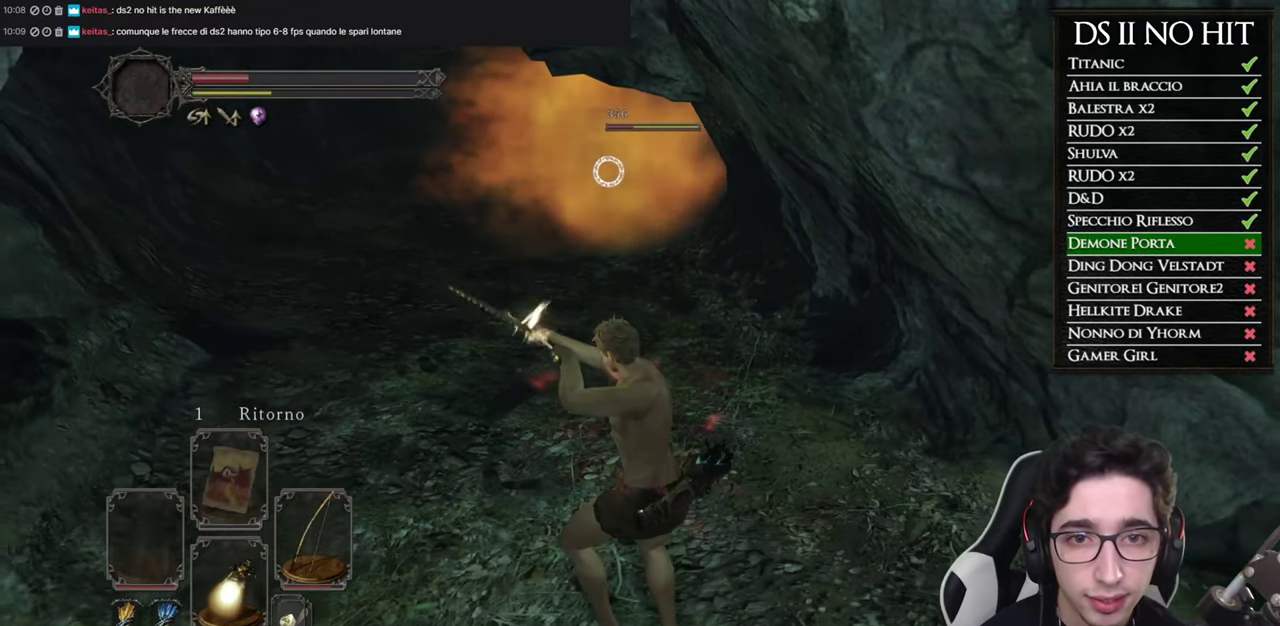
{"buttons": [], "left_stick": "down", "right_stick": "center", "events": []}
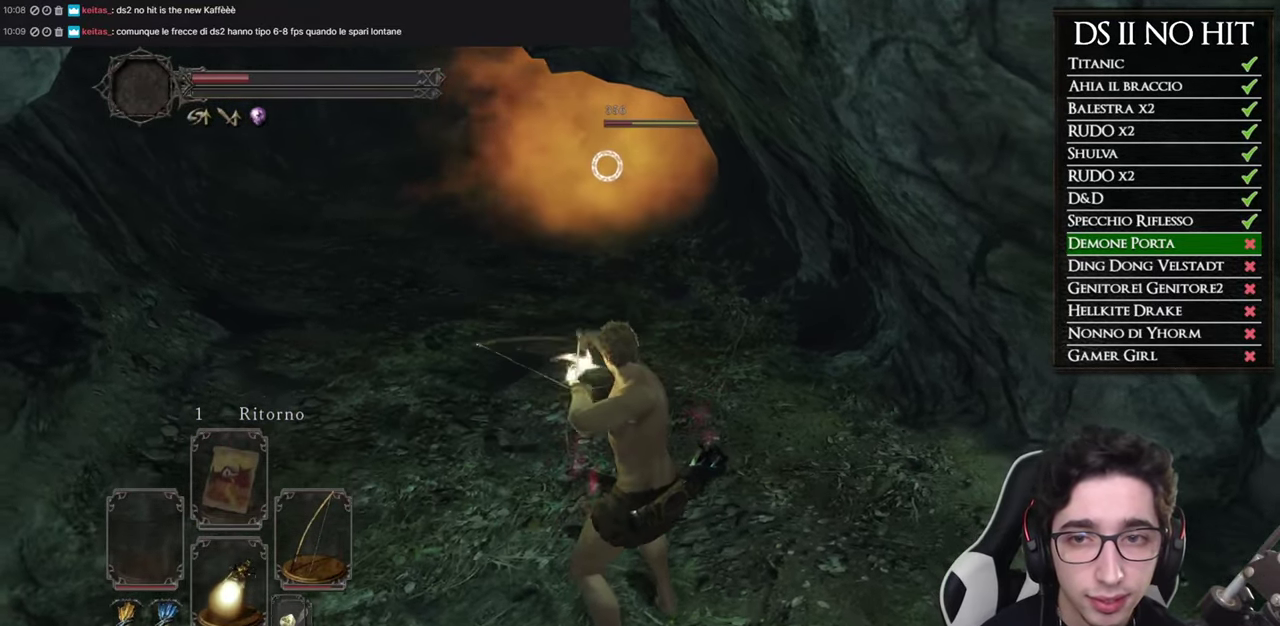
{"buttons": ["R3"], "left_stick": "down", "right_stick": "center"}
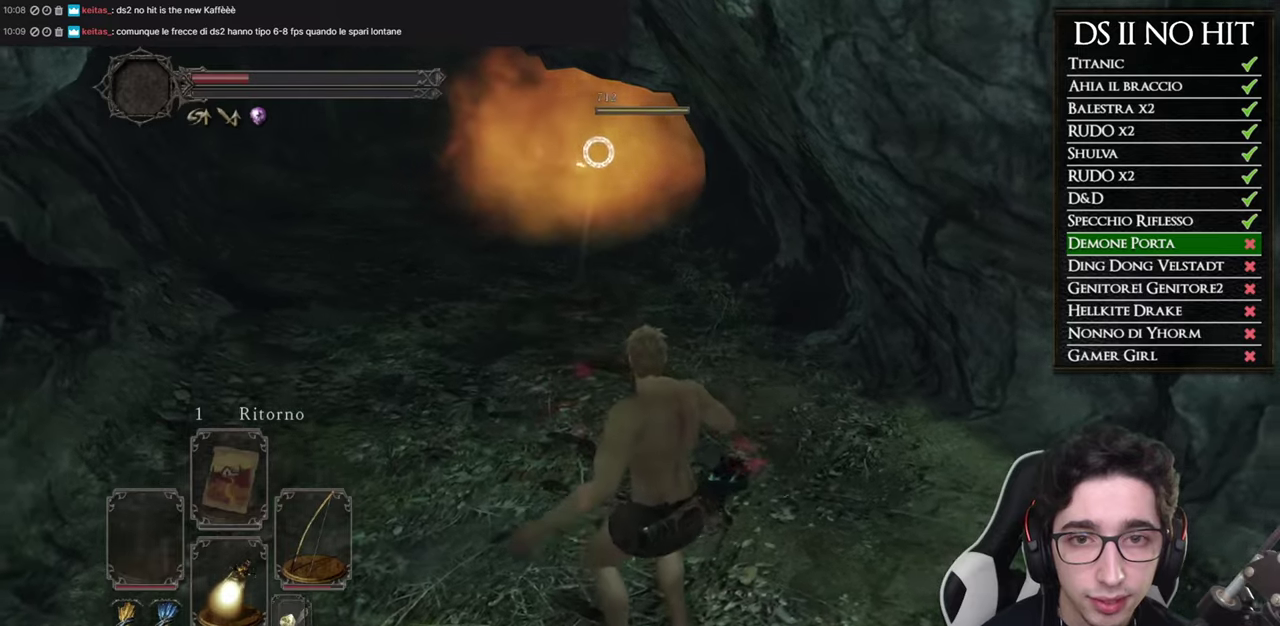
{"buttons": [], "left_stick": "down-left", "right_stick": "left"}
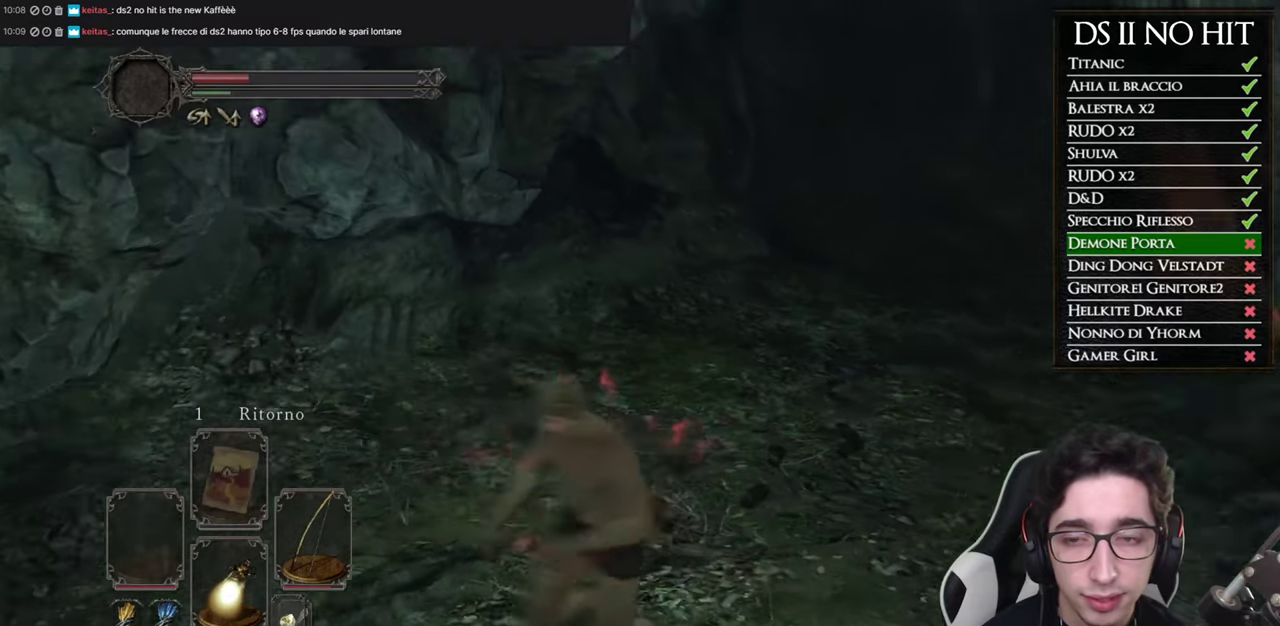
{"buttons": ["B"], "left_stick": "up-left", "right_stick": "center", "events": [[67, "left_stick", "left"], [250, "left_stick", "up-left"], [317, "right_stick", "center"], [367, "B", "down"]]}
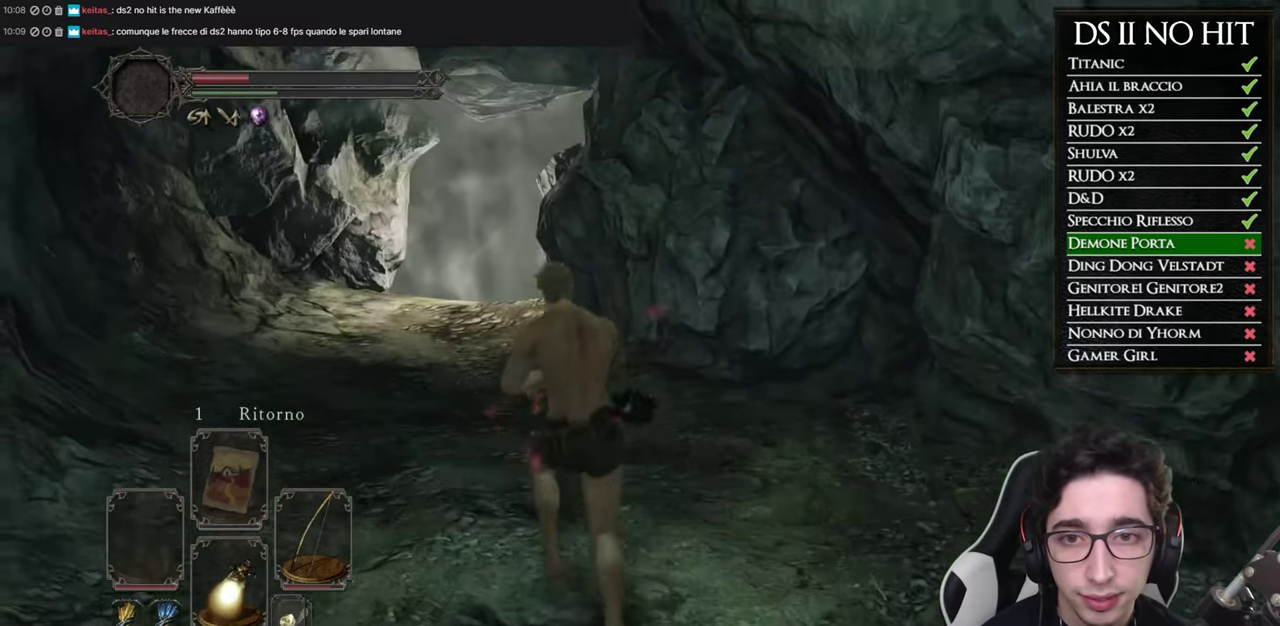
{"buttons": ["B"], "left_stick": "up-left", "right_stick": "center", "events": []}
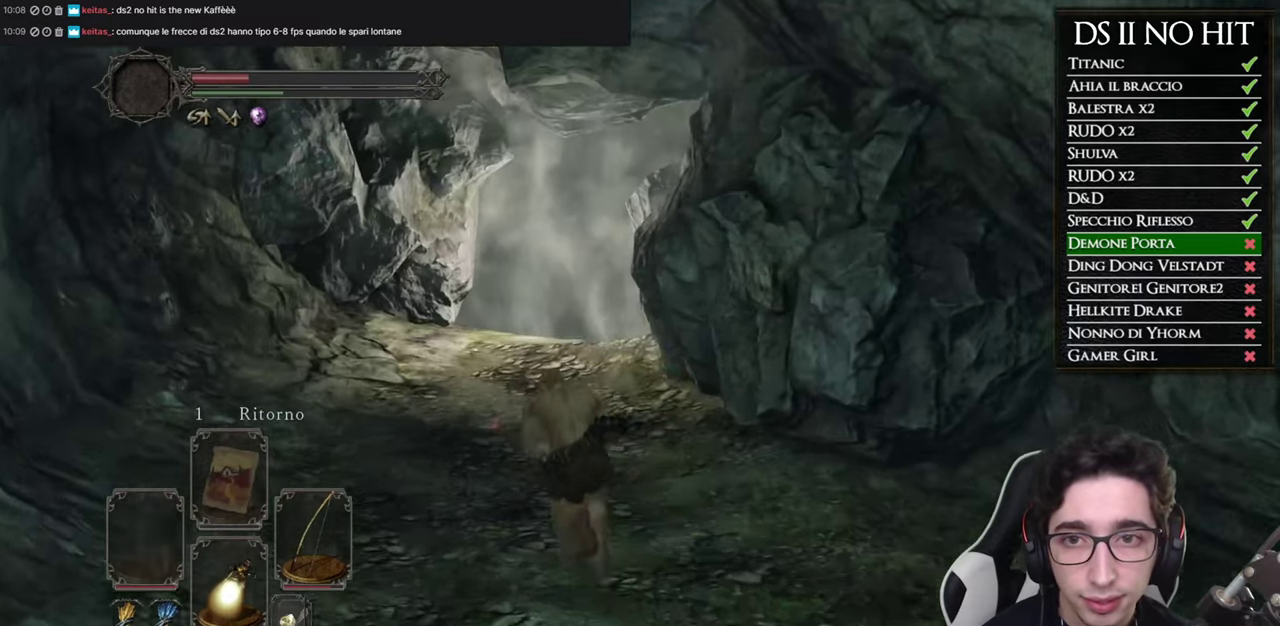
{"buttons": ["B"], "left_stick": "up", "right_stick": "center", "events": [[100, "left_stick", "up"]]}